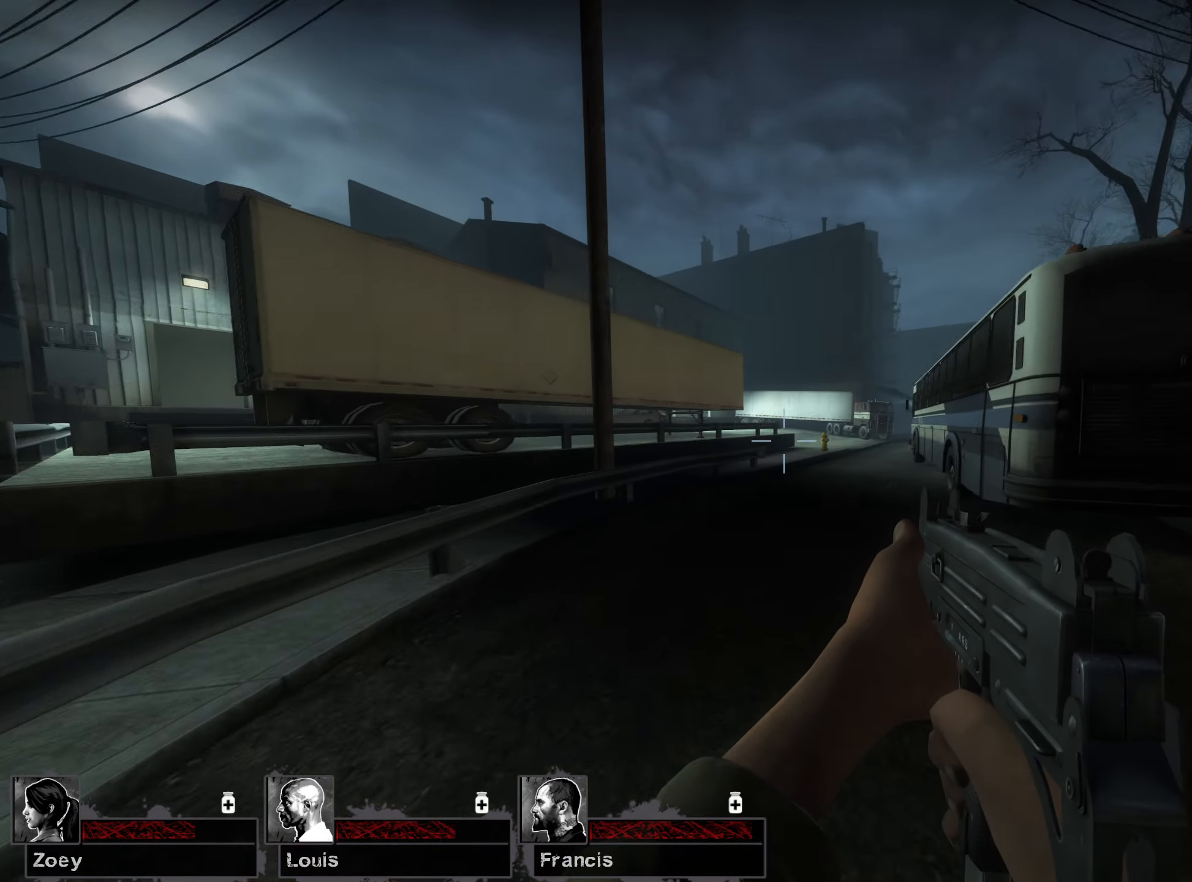
Gameplay with keyboard and mouse; each line is a JSON object with the keys and mouse buttons held at the frame after it. "events" lists presses ("down") and releases ("up") of "1", "2", "3", "4", "5", "a", "alt", "b", "c", "ctrl", "d", "e", "f", "g", "q", "r", "s", "shift", "space", "t", "tab", "v", "w", "x", "z", "mouse_left", "mouse_wheel", "mouse_right", "mouse_mb4" and "mouse_mb5" between this image and that frame as [ms after this image, input, new state], when the widget could be followed in between. "mouse_left", "mouse_wheel", "mouse_right", "mouse_mb4", "mouse_mb5" = the "left", "wheel", "right", "mb4", "mb5" buttons of the "mouse" list. No other keys are recorded. "wheel" means that the mouse wheel is clicked or scrolled. Mouse movement is not recorded.
{"keys": ["a", "w"], "mouse": [], "events": [[467, "a", "down"]]}
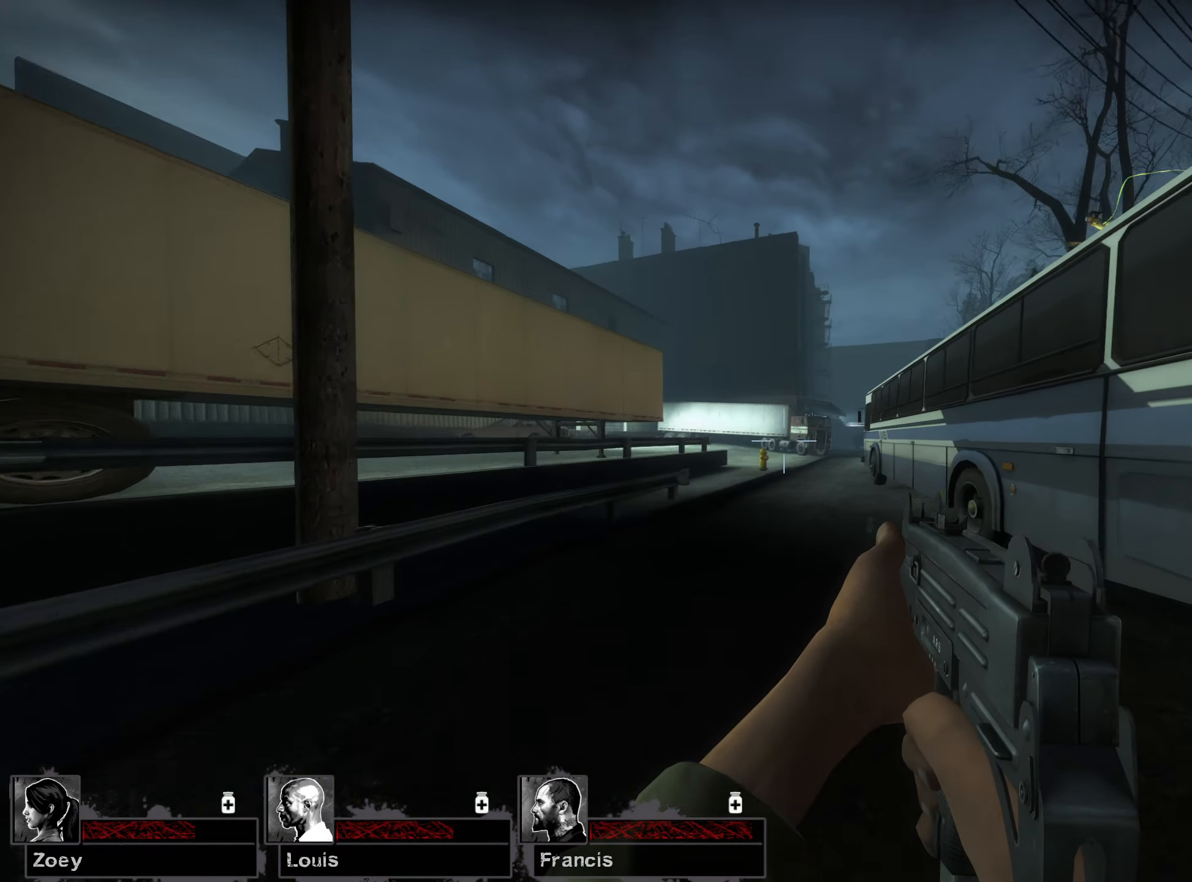
{"keys": ["a"], "mouse": [], "events": [[367, "w", "up"]]}
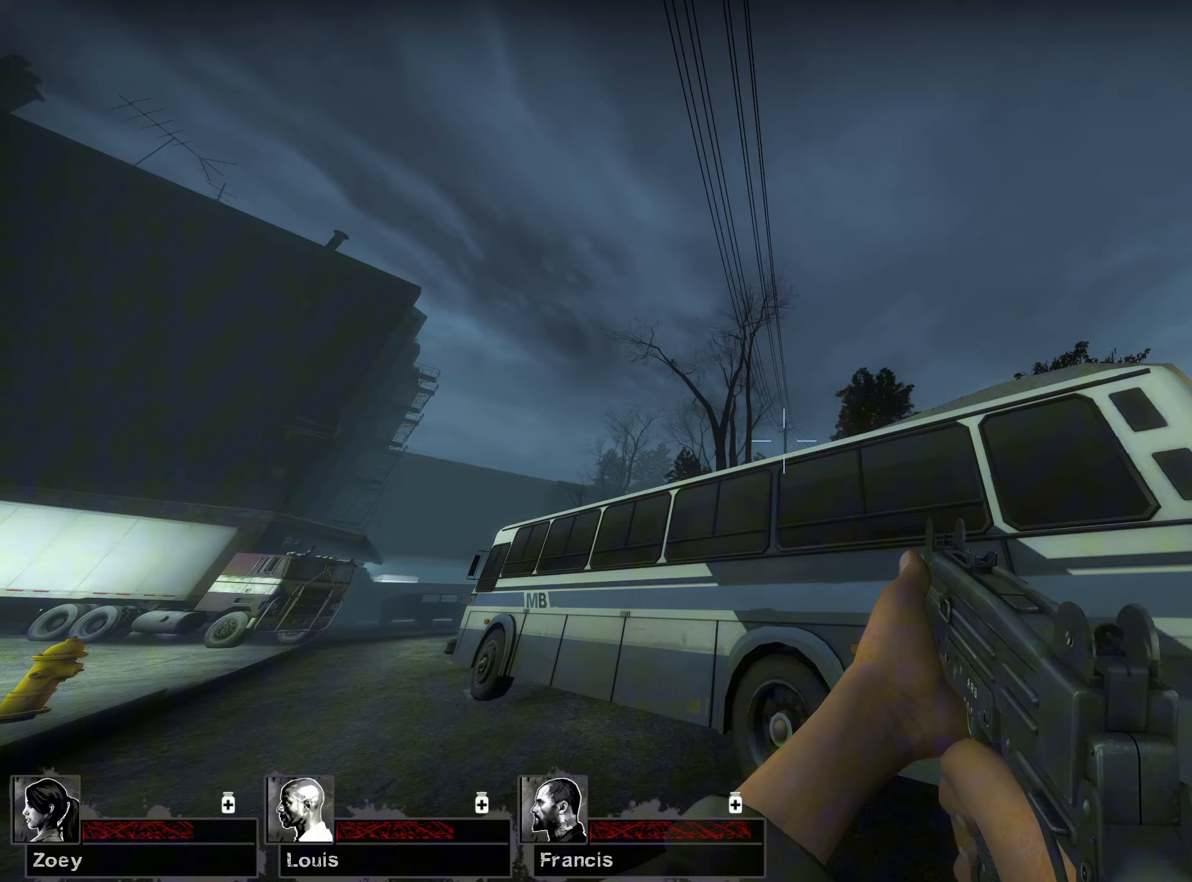
{"keys": ["a", "w"], "mouse": [], "events": [[133, "w", "down"]]}
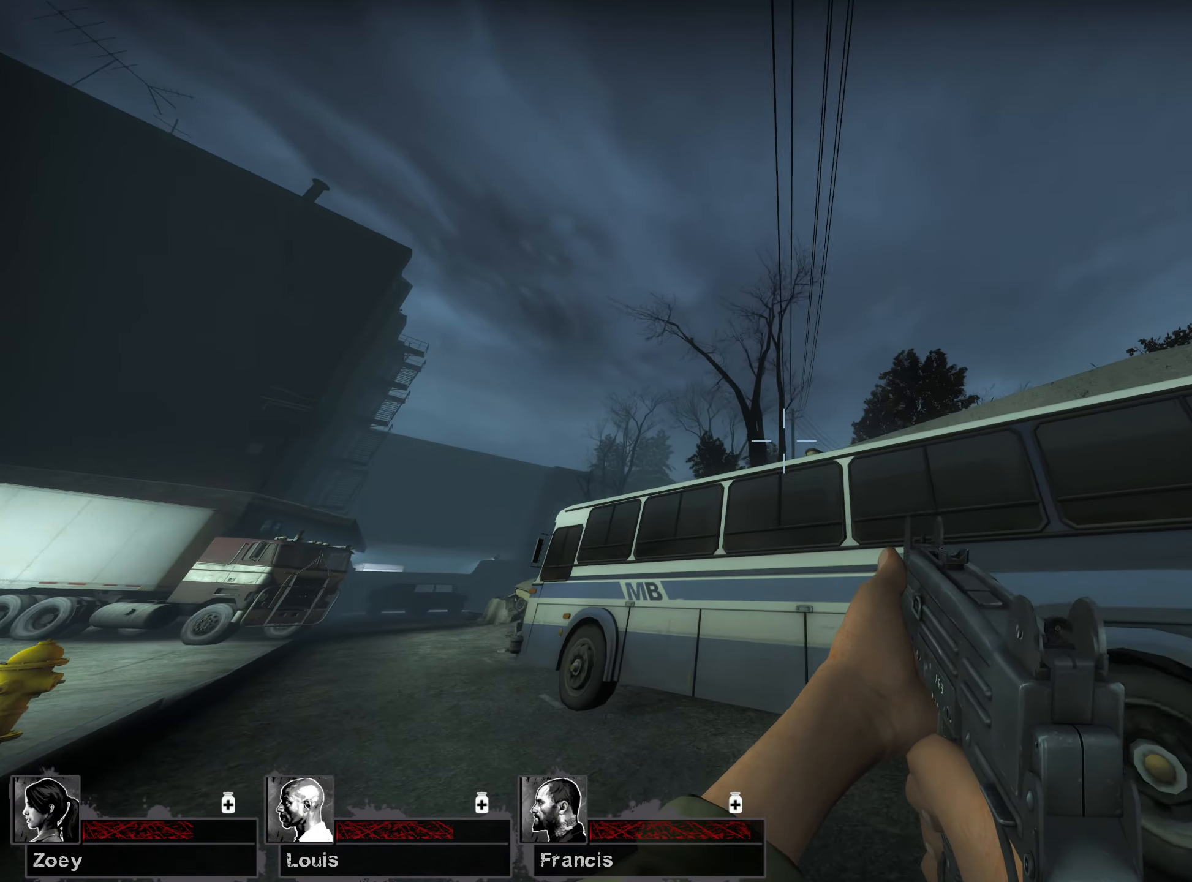
{"keys": ["a"], "mouse": [], "events": [[283, "w", "up"]]}
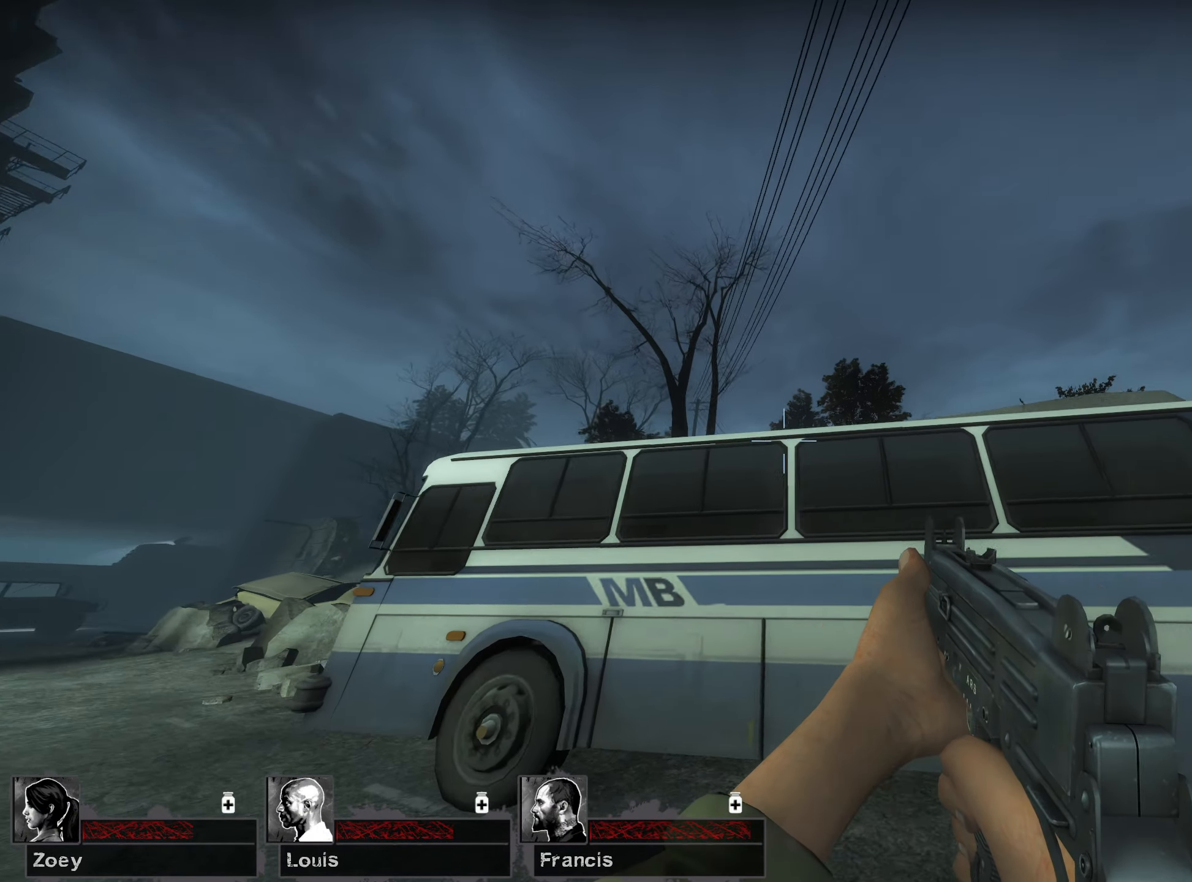
{"keys": ["a", "w"], "mouse": [], "events": [[250, "w", "down"]]}
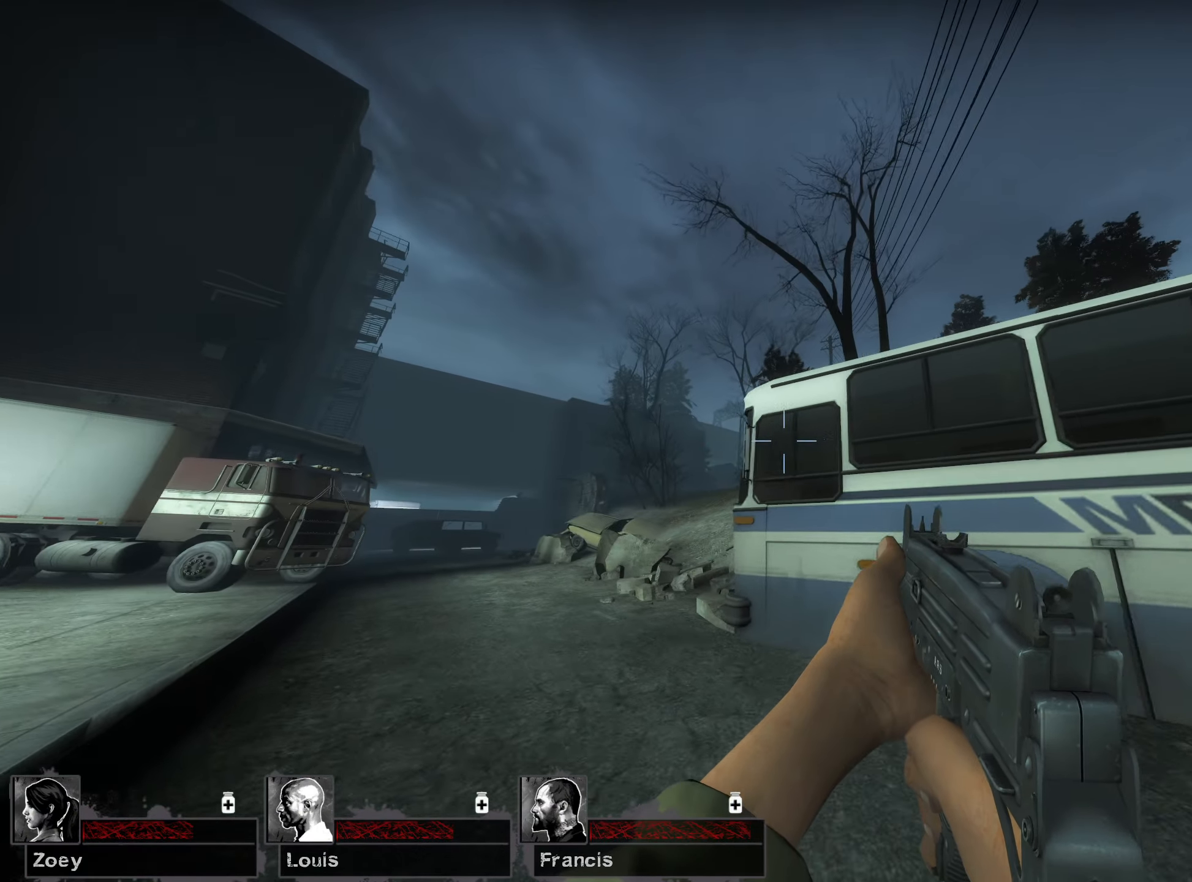
{"keys": ["a", "w"], "mouse": [], "events": []}
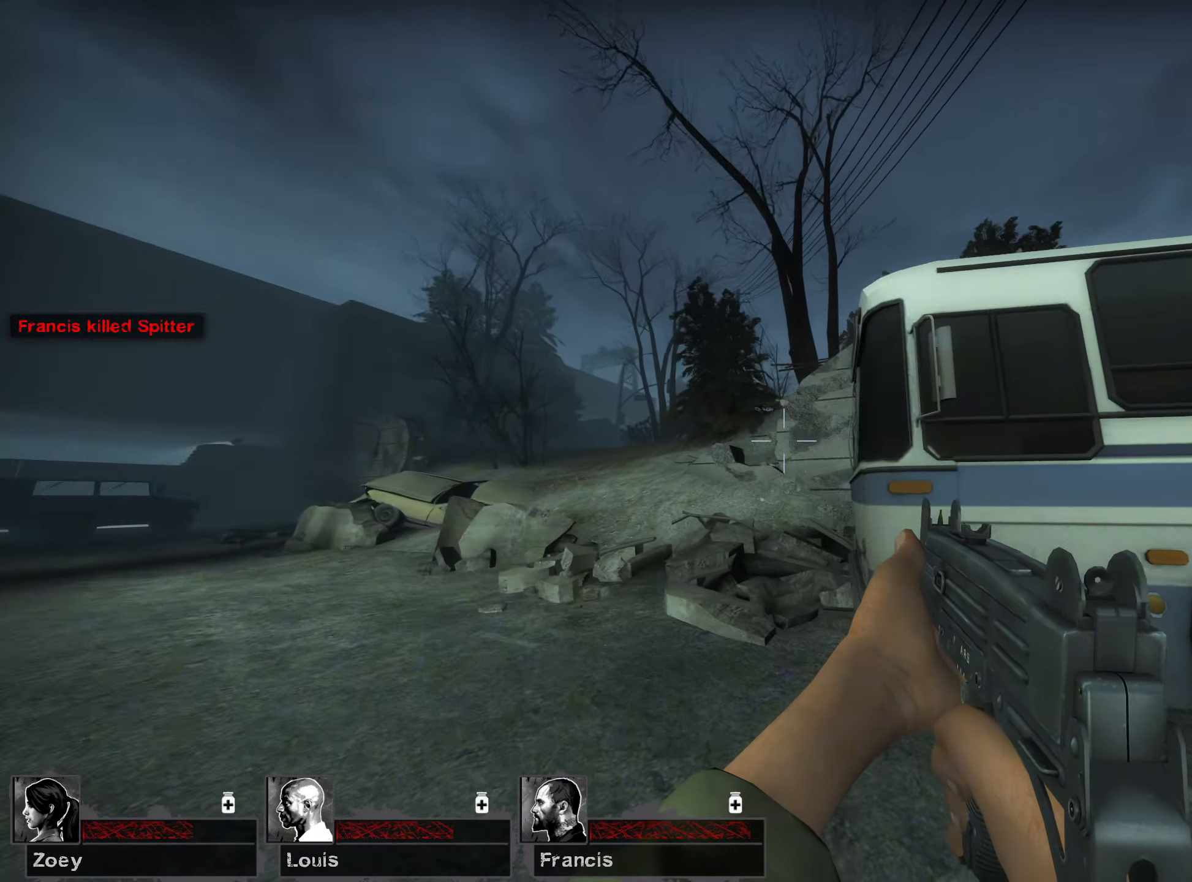
{"keys": ["a"], "mouse": [], "events": [[17, "w", "up"]]}
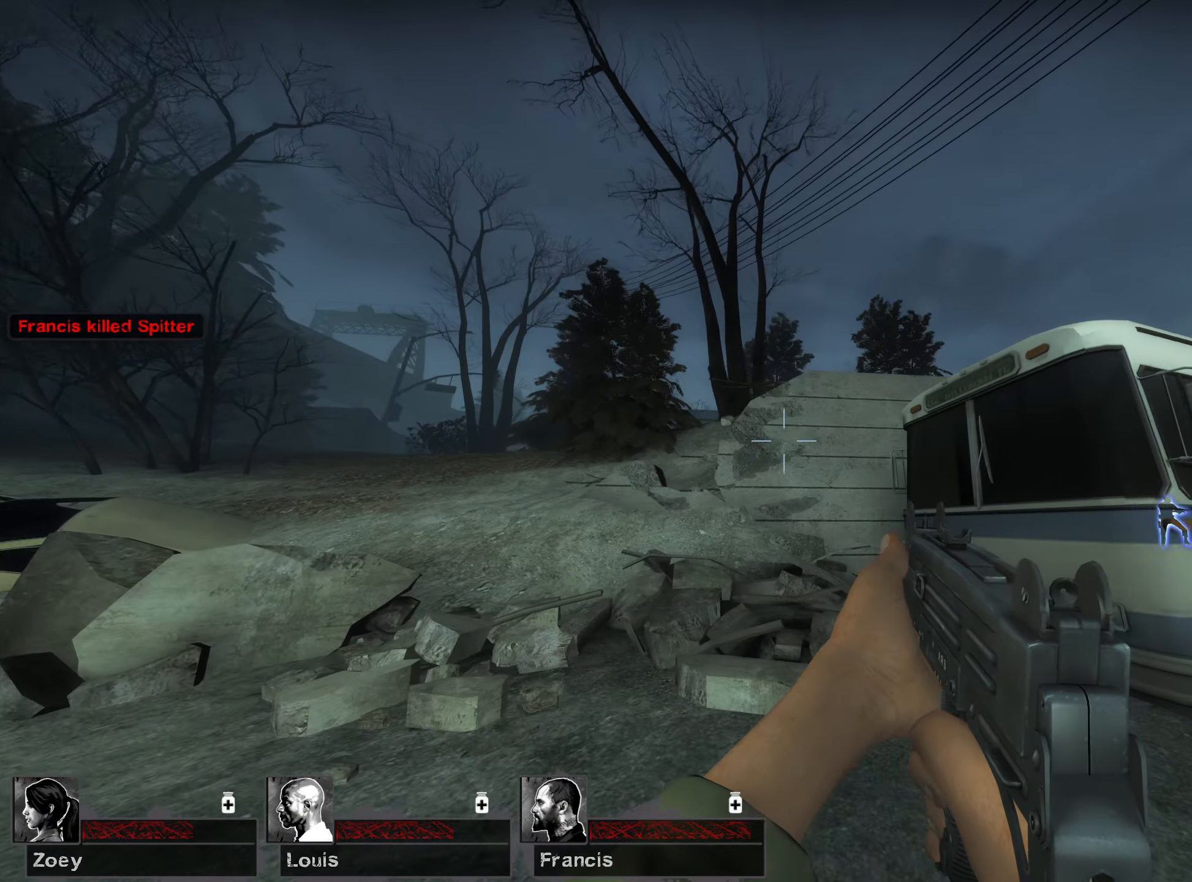
{"keys": ["a"], "mouse": [], "events": []}
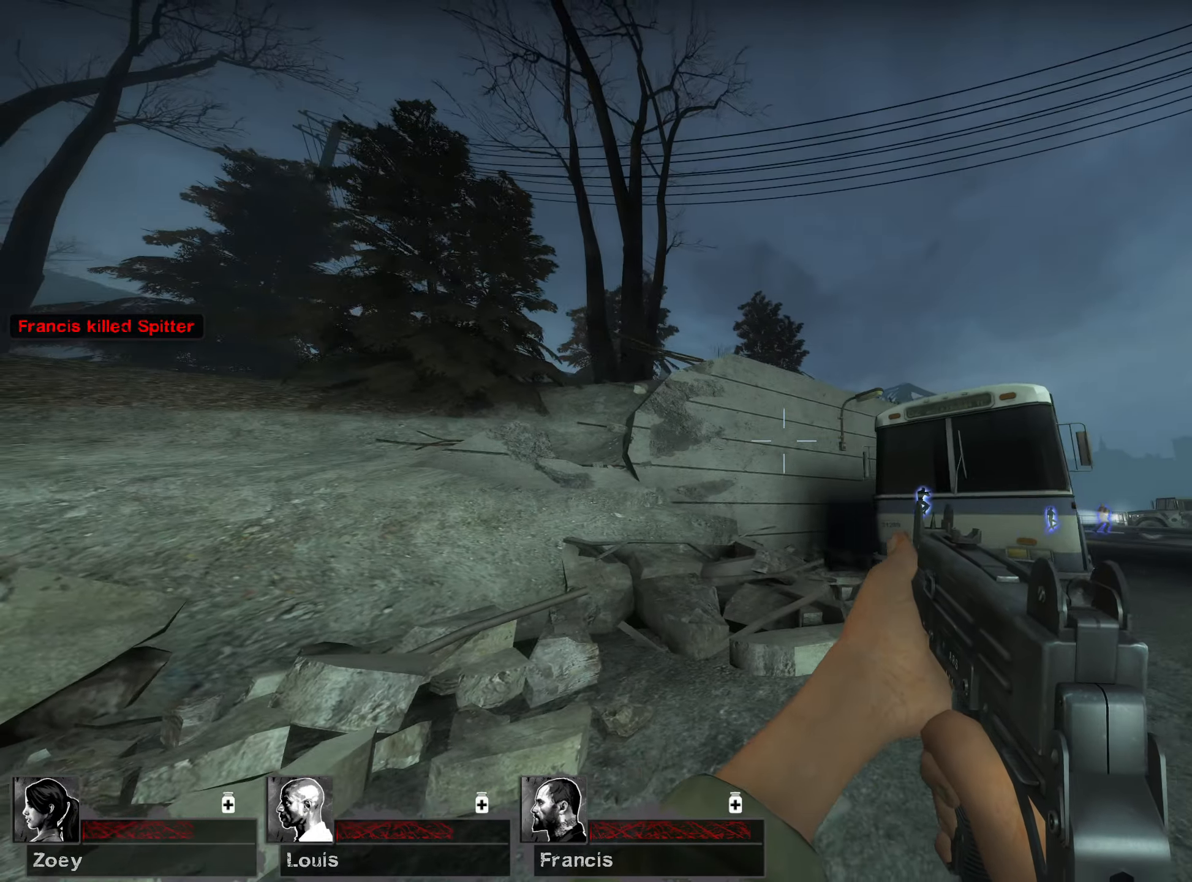
{"keys": ["a", "s"], "mouse": [], "events": [[200, "s", "down"]]}
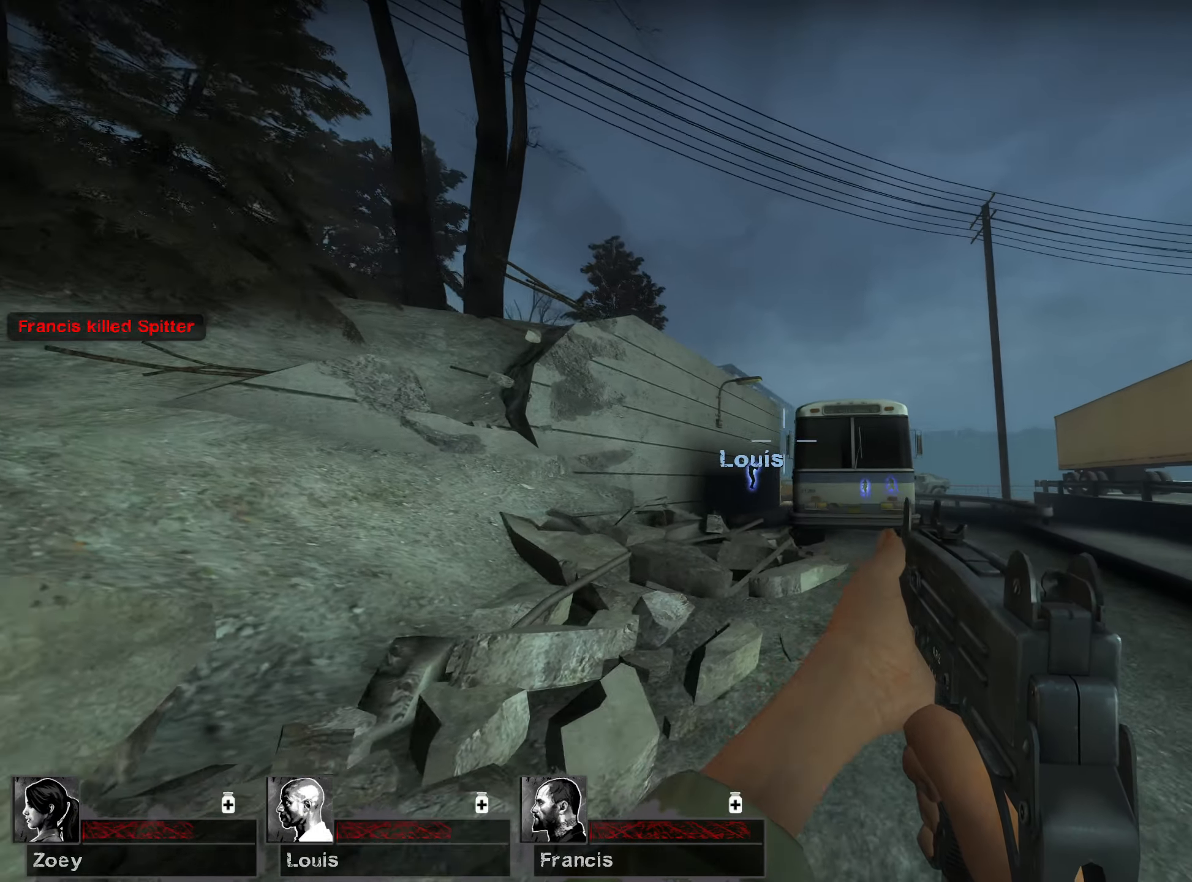
{"keys": ["d"], "mouse": [], "events": [[283, "d", "down"], [300, "a", "up"], [450, "s", "up"]]}
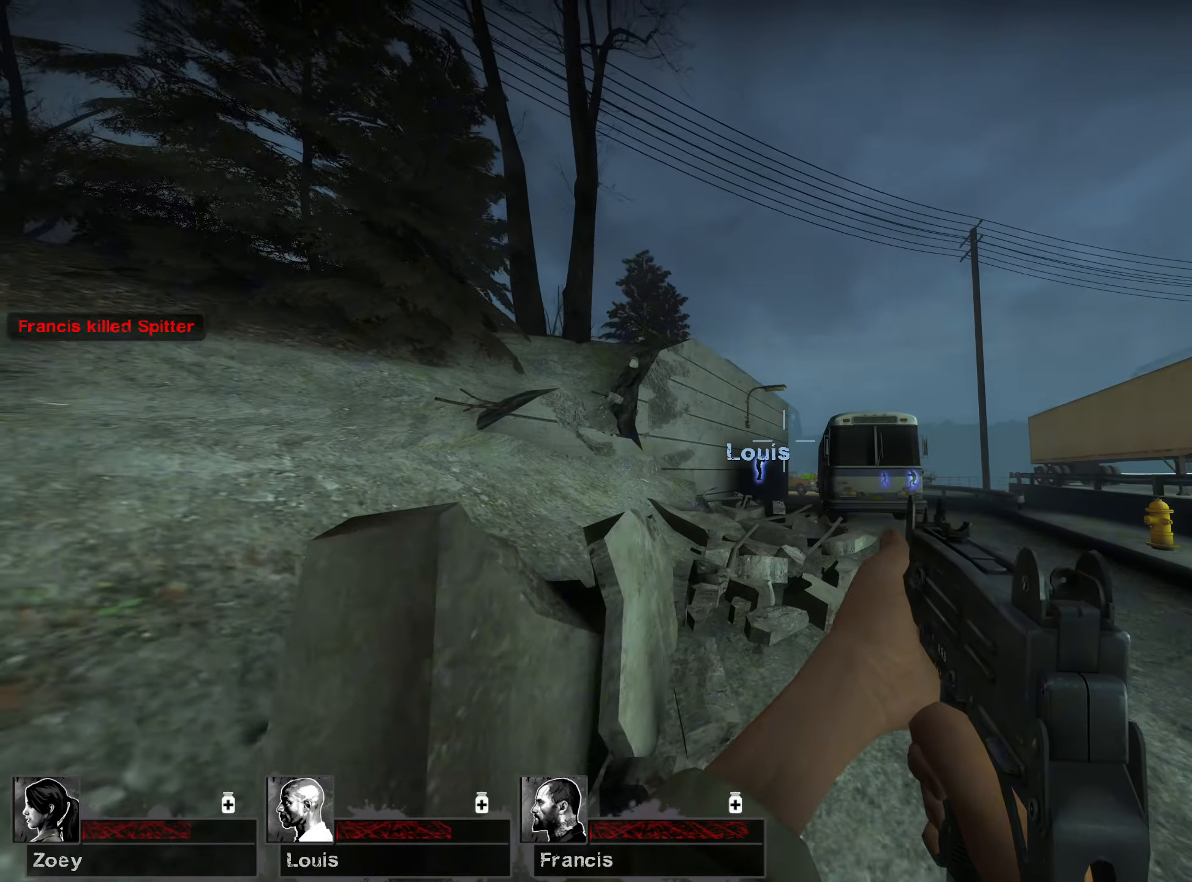
{"keys": ["d"], "mouse": [], "events": []}
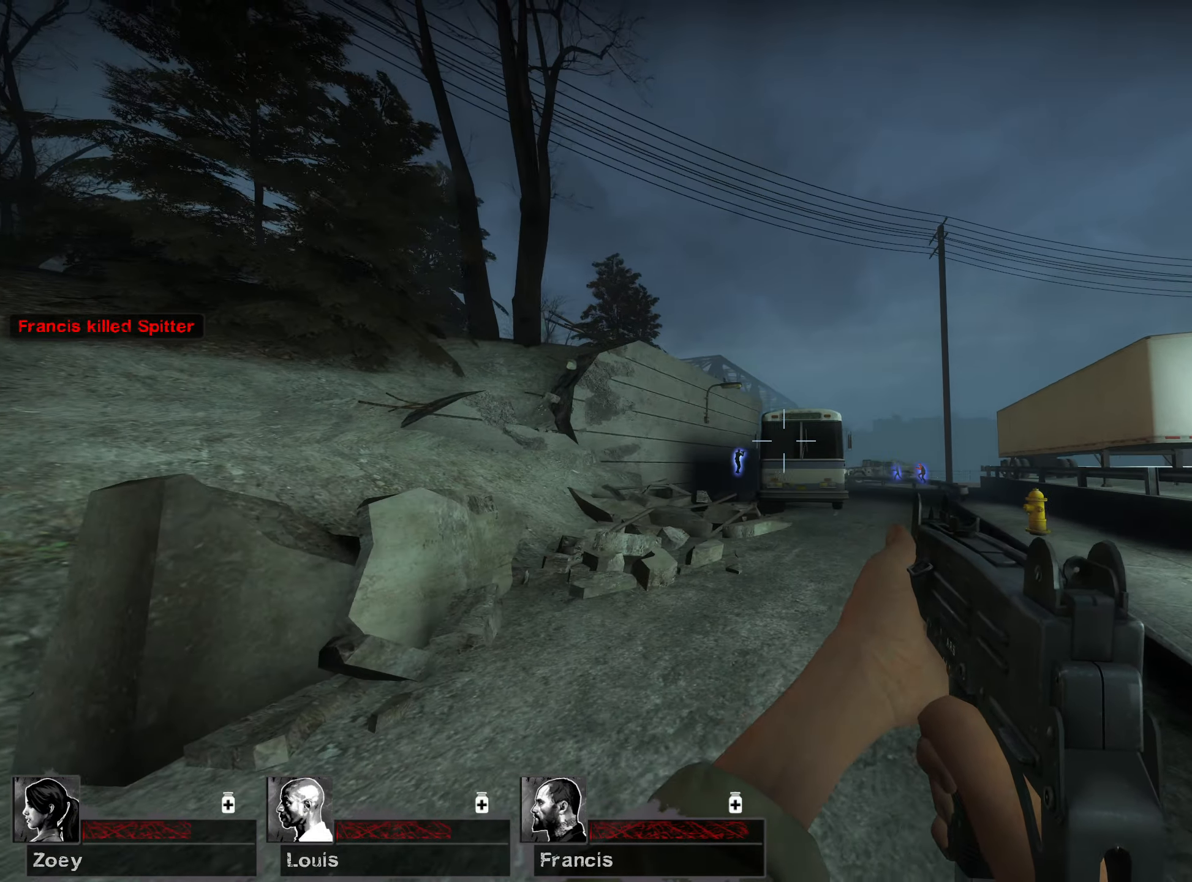
{"keys": ["d"], "mouse": [], "events": []}
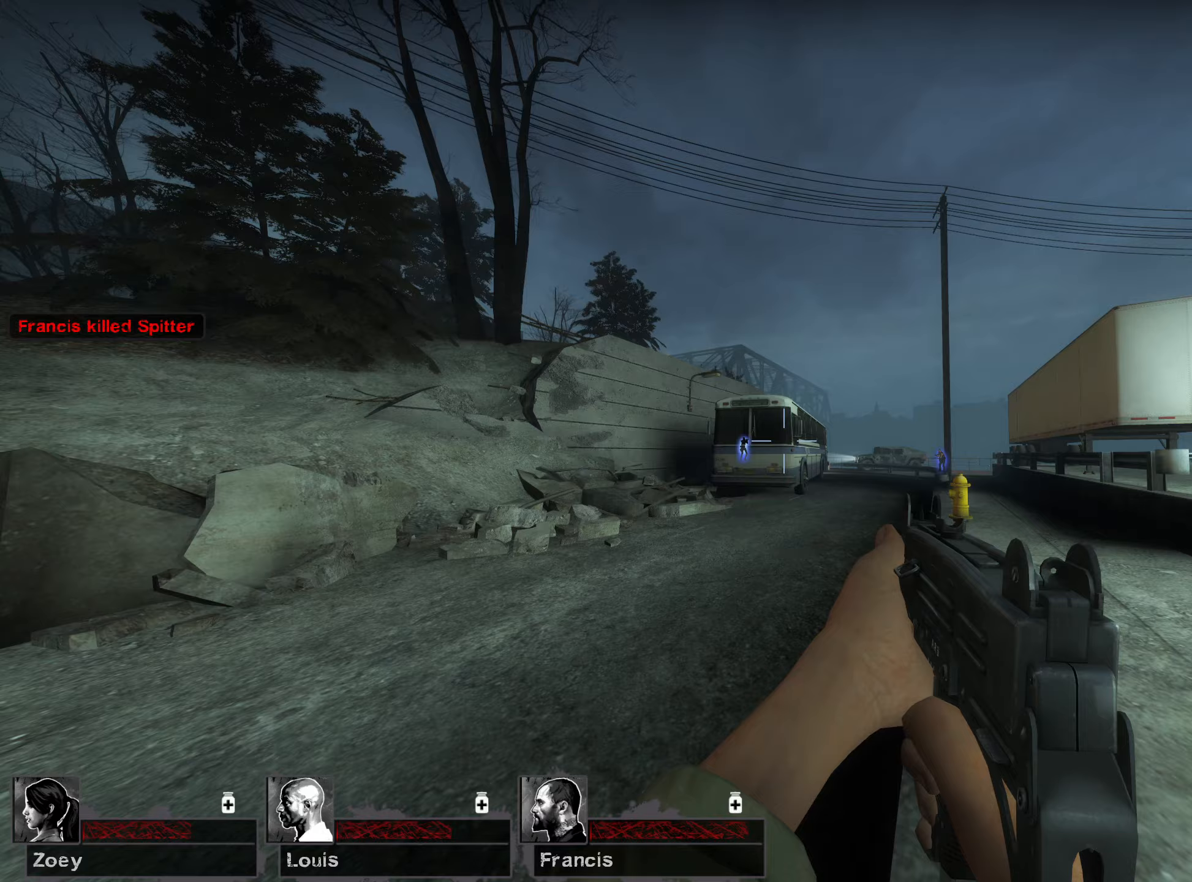
{"keys": ["d"], "mouse": [], "events": []}
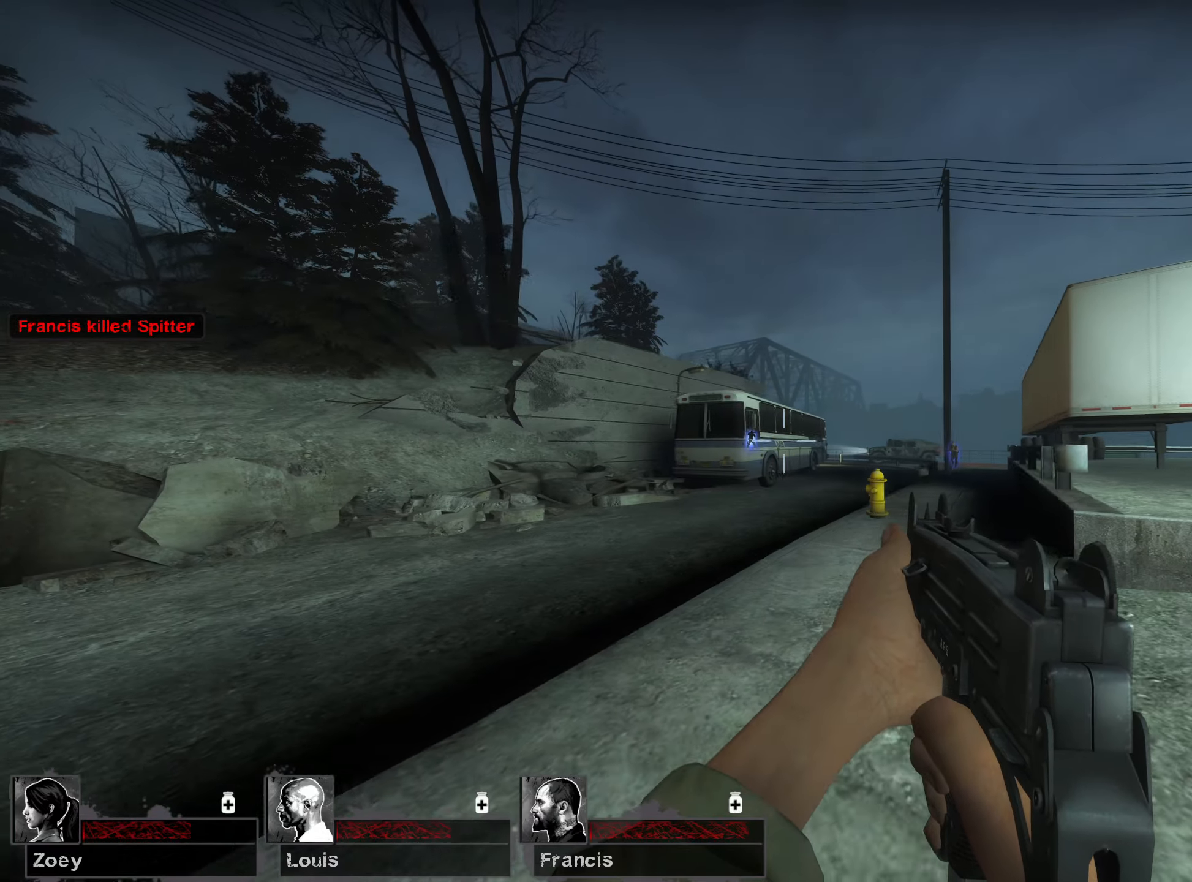
{"keys": ["d"], "mouse": [], "events": []}
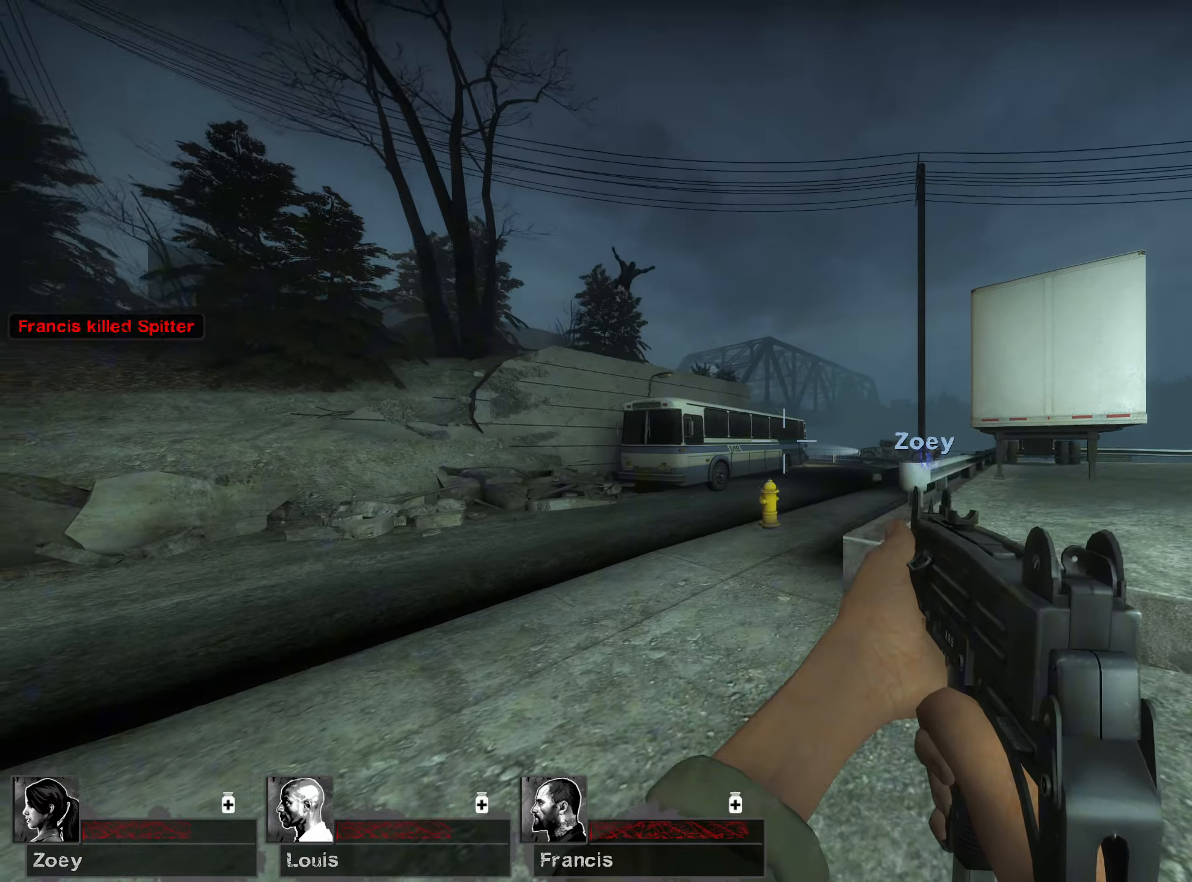
{"keys": ["d"], "mouse": [], "events": [[33, "s", "down"], [317, "s", "up"]]}
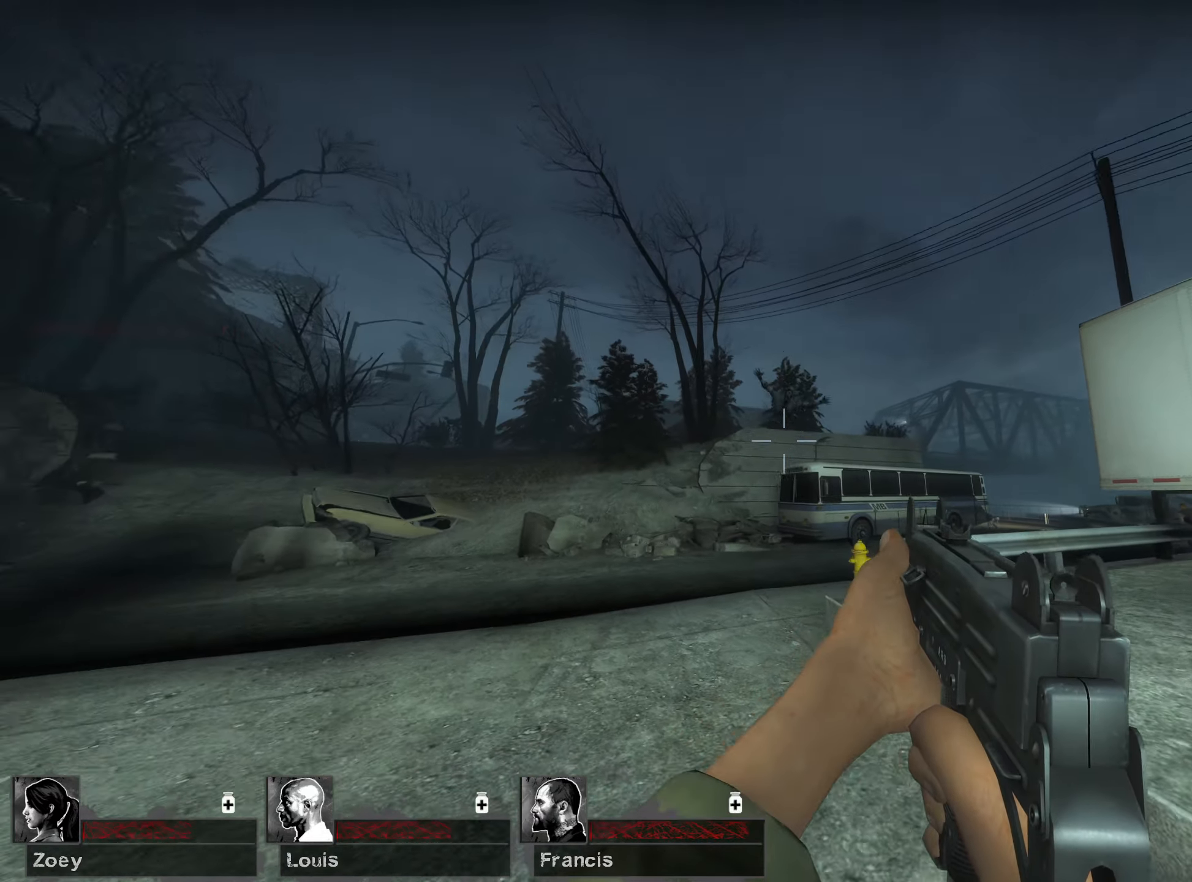
{"keys": ["d", "s"], "mouse": ["left"], "events": [[167, "s", "down"], [450, "mouse_left", "down"]]}
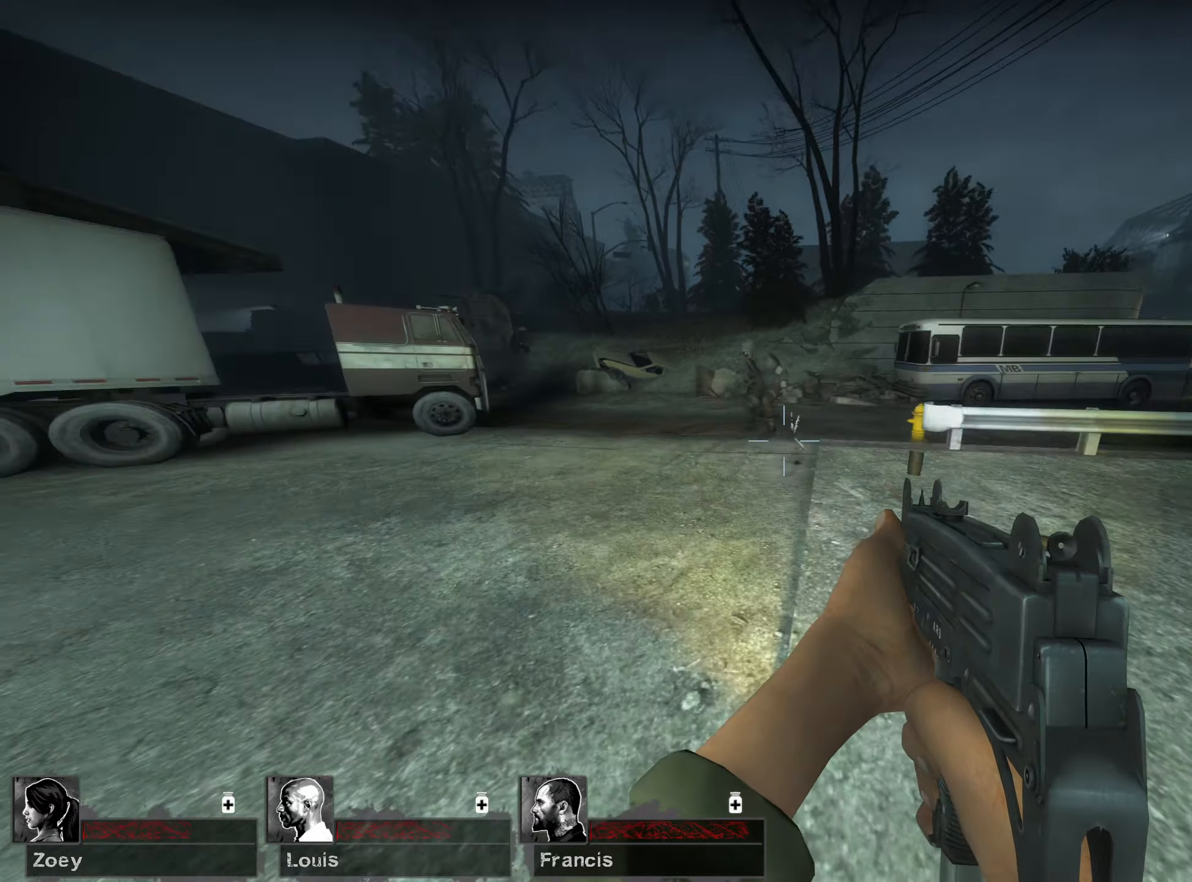
{"keys": ["d", "s"], "mouse": ["left"], "events": [[17, "s", "up"], [167, "s", "down"]]}
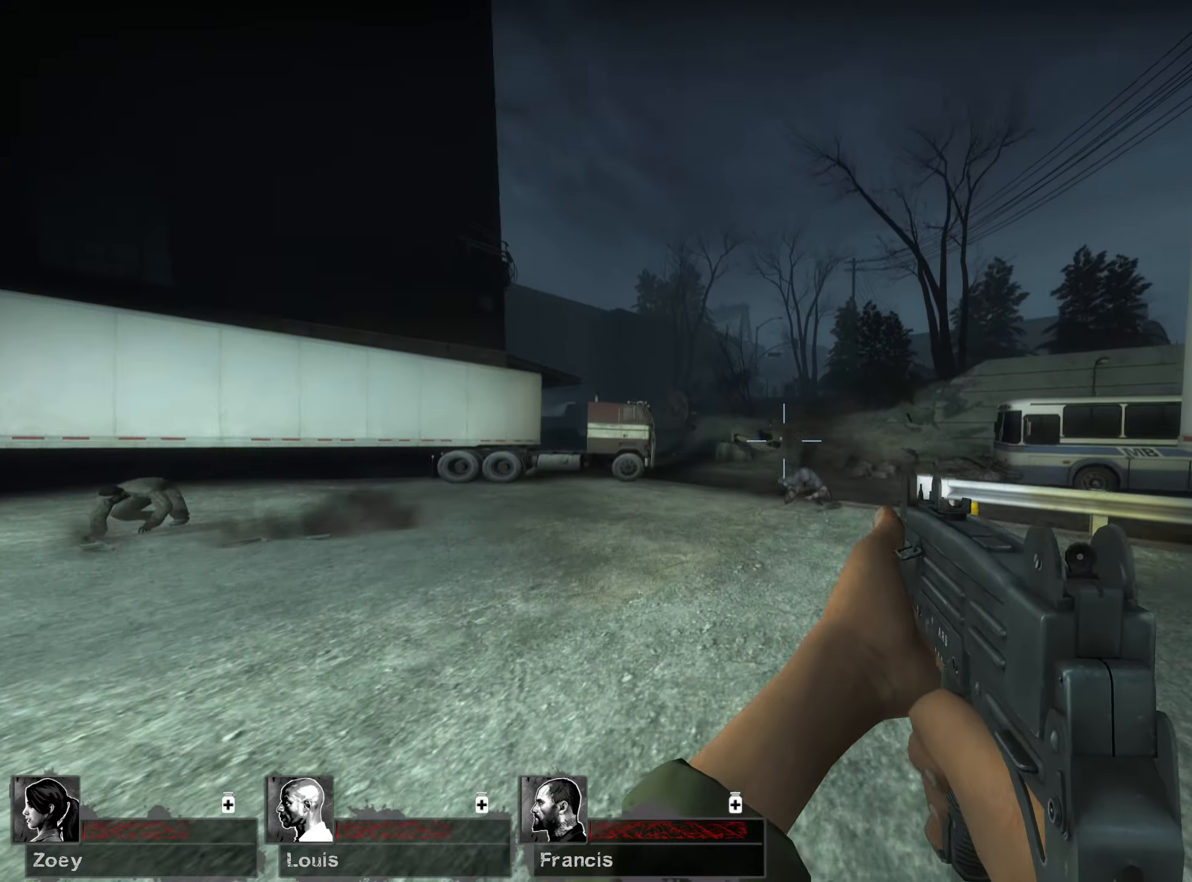
{"keys": ["d", "s"], "mouse": ["left"], "events": []}
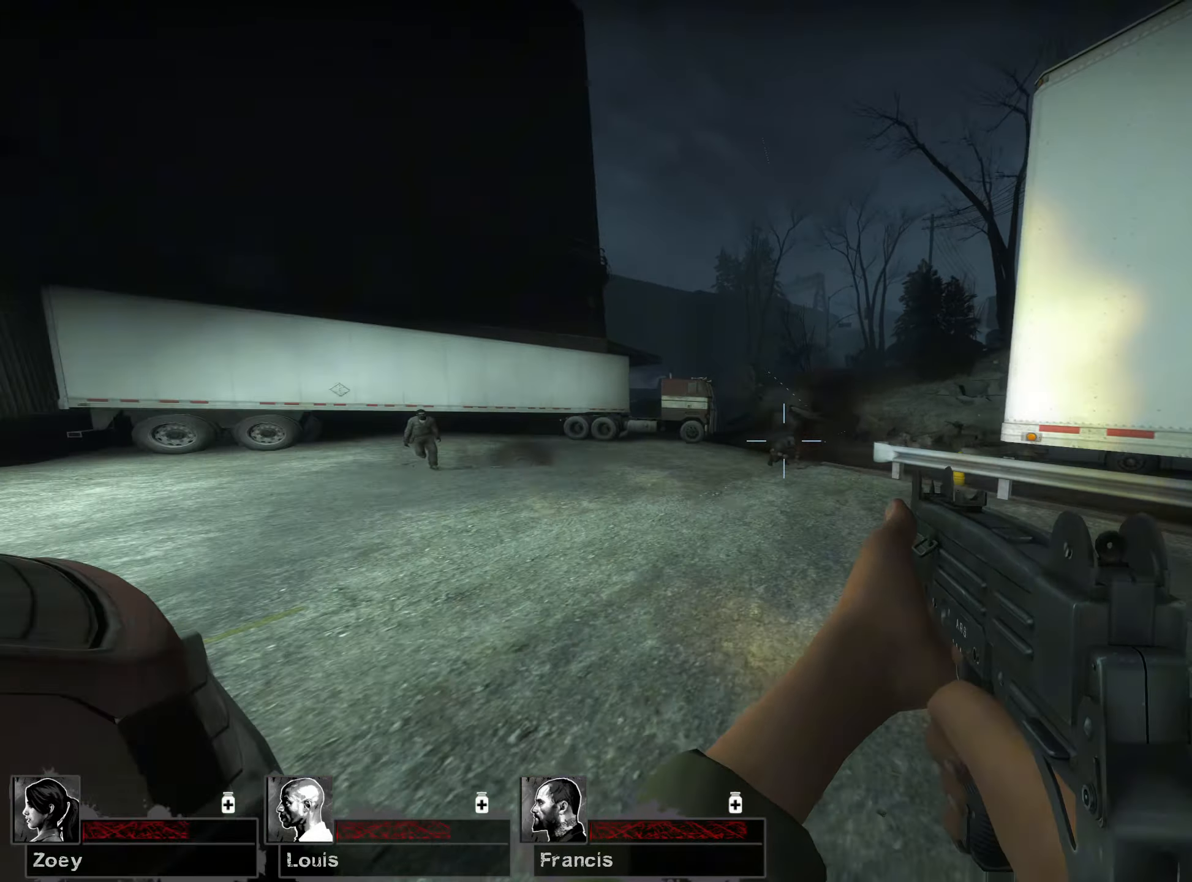
{"keys": ["s"], "mouse": ["left"], "events": [[433, "d", "up"]]}
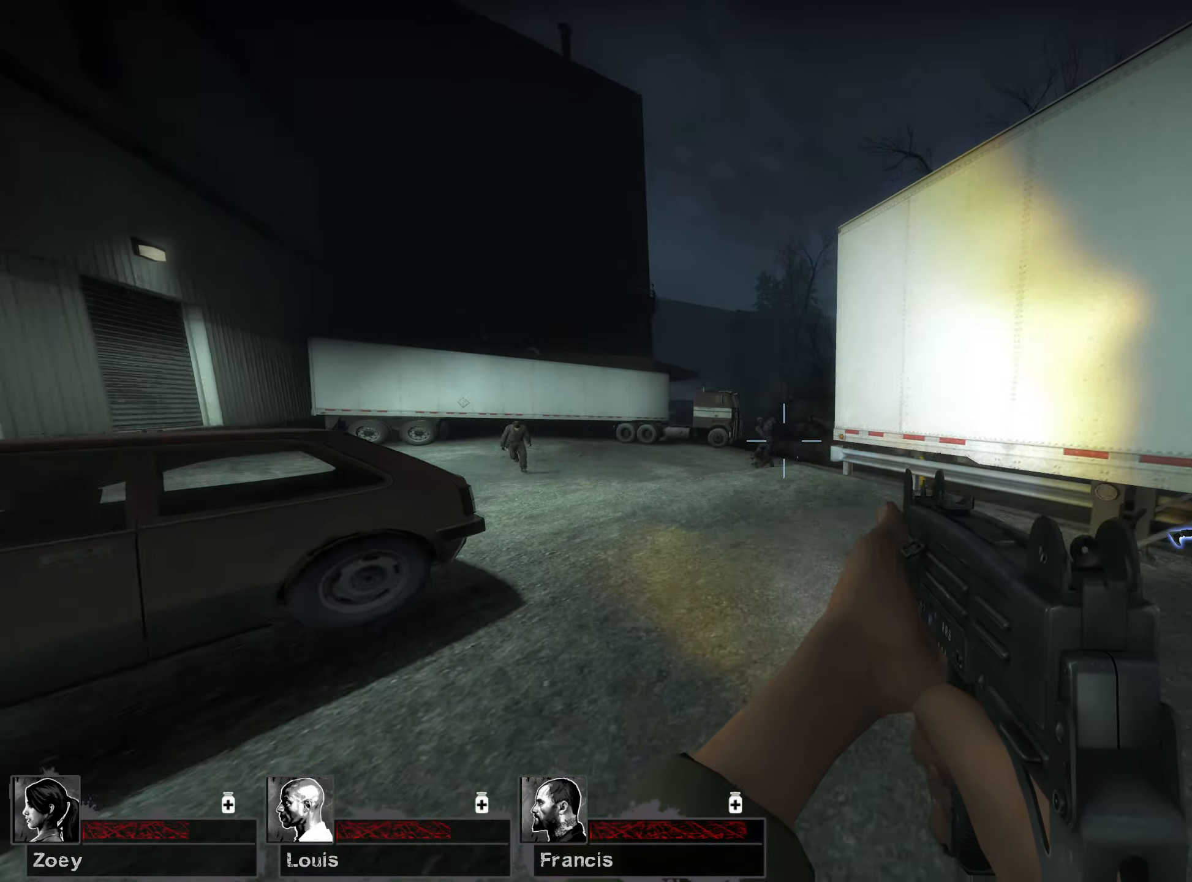
{"keys": ["a"], "mouse": ["left"], "events": [[33, "a", "down"], [233, "a", "up"], [350, "s", "up"], [417, "d", "down"], [467, "a", "down"], [483, "d", "up"]]}
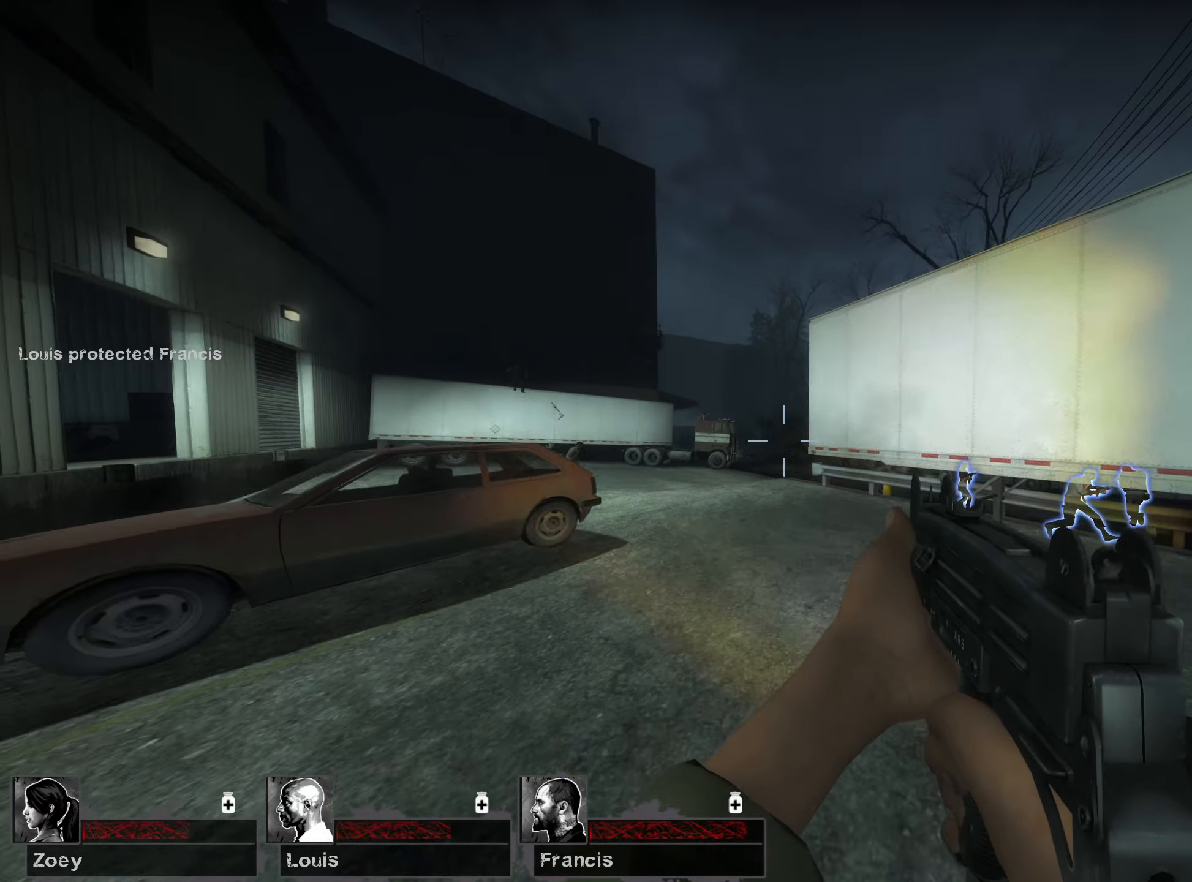
{"keys": ["d", "w"], "mouse": [], "events": [[17, "mouse_left", "up"], [67, "w", "down"], [117, "s", "down"], [167, "a", "up"], [300, "d", "down"], [383, "s", "up"]]}
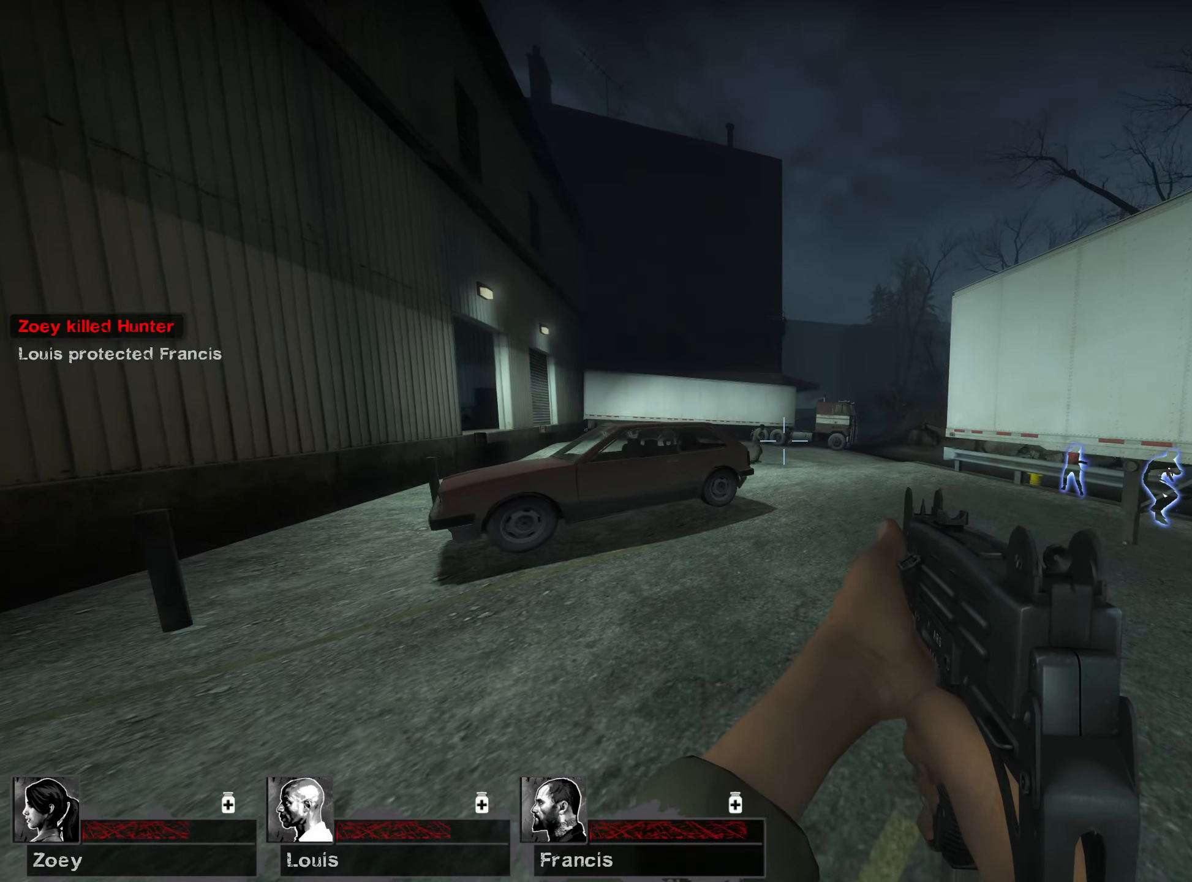
{"keys": ["d", "w"], "mouse": ["left"], "events": [[117, "d", "up"], [217, "mouse_left", "down"], [467, "d", "down"]]}
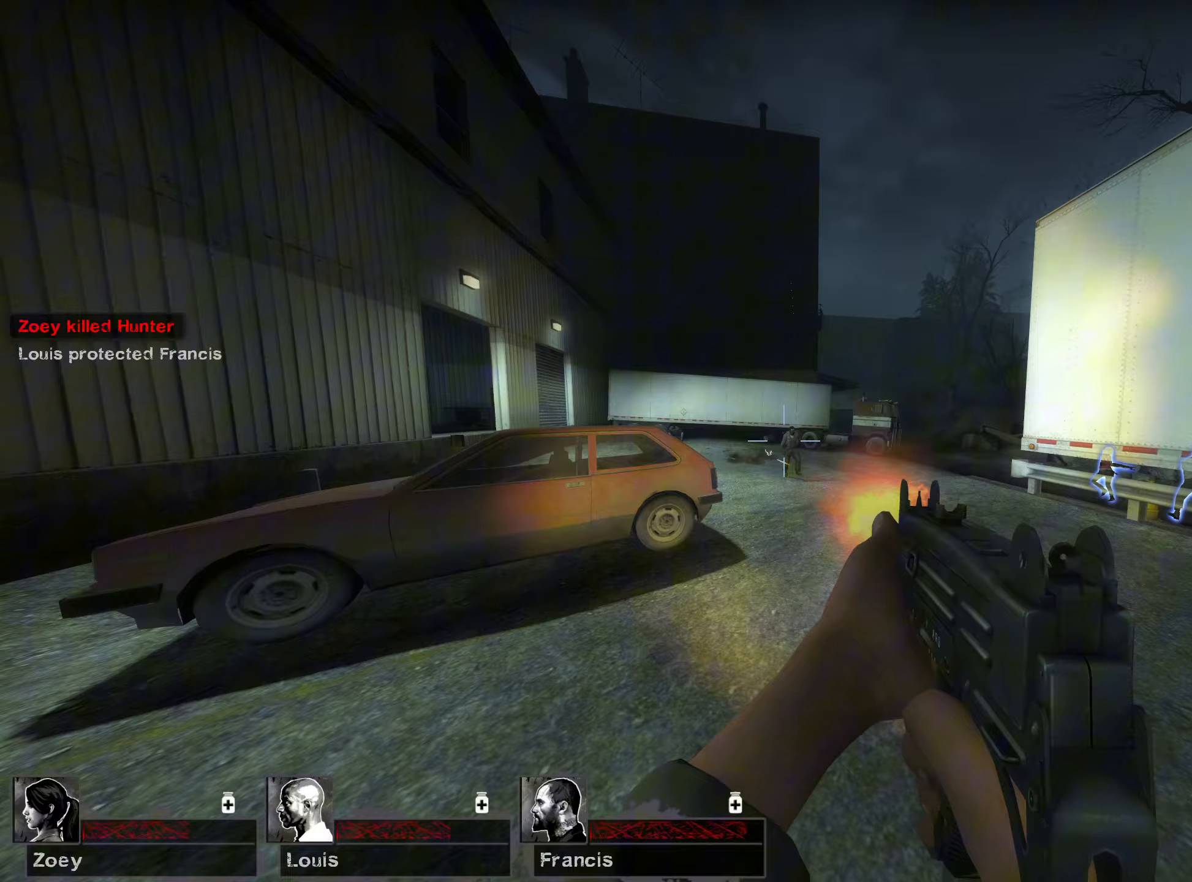
{"keys": ["w"], "mouse": ["left"], "events": [[117, "d", "up"]]}
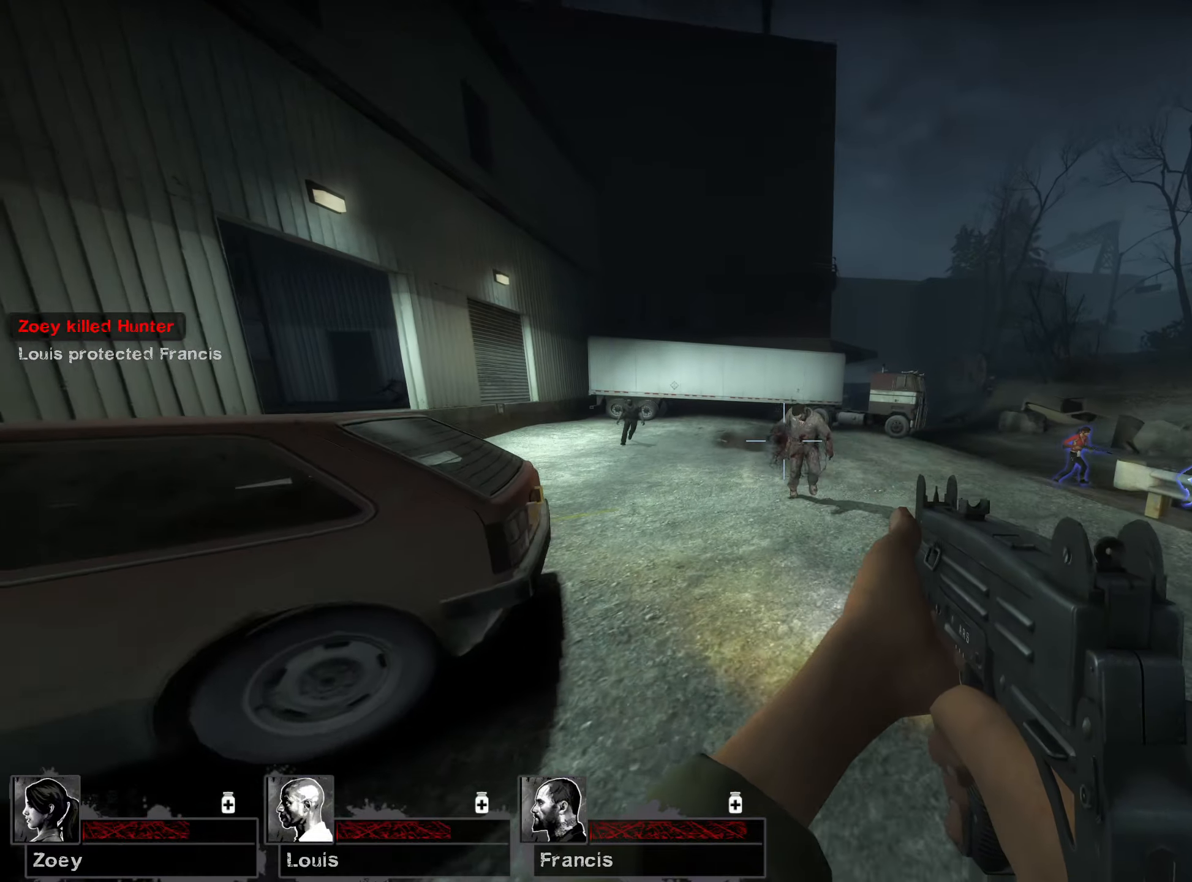
{"keys": ["a", "w"], "mouse": ["left"], "events": [[483, "a", "down"]]}
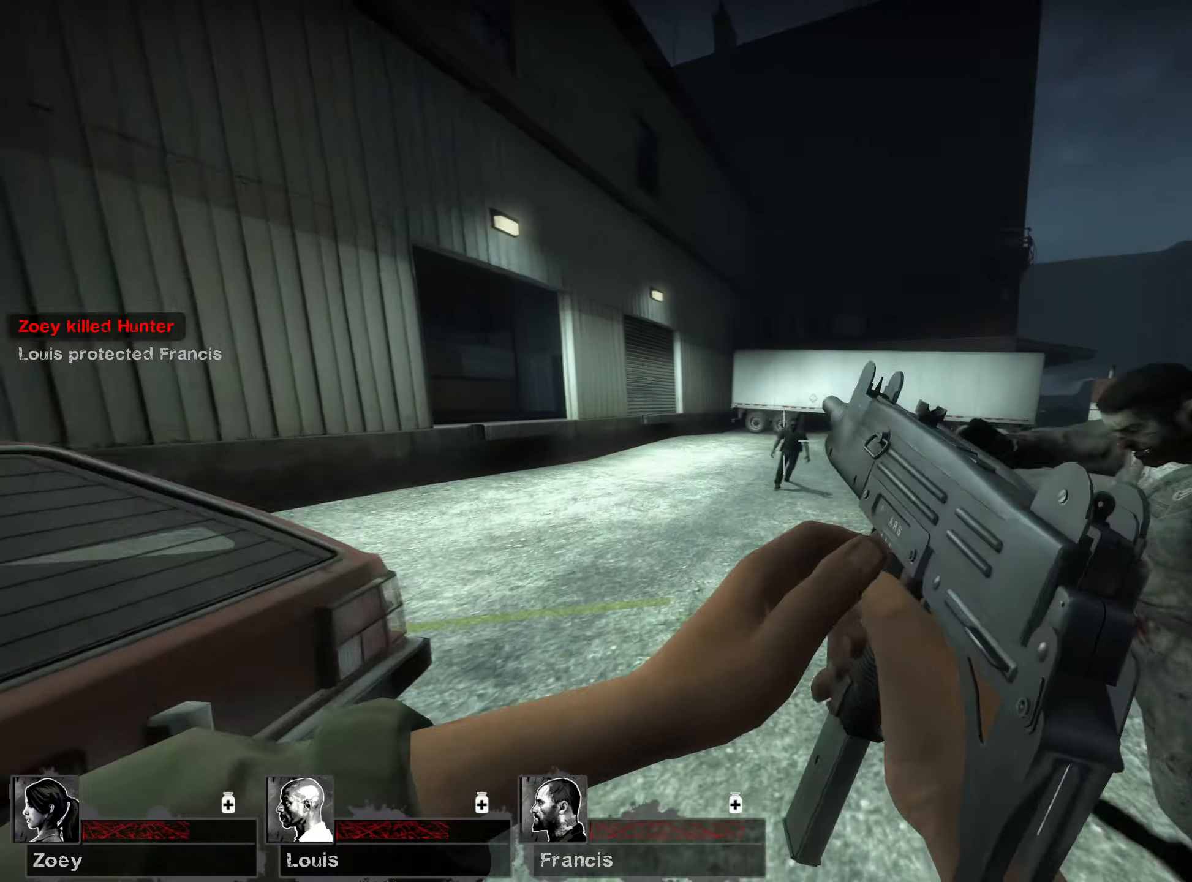
{"keys": ["a"], "mouse": [], "events": [[117, "mouse_right", "down"], [217, "mouse_left", "up"], [250, "mouse_right", "up"], [450, "w", "up"]]}
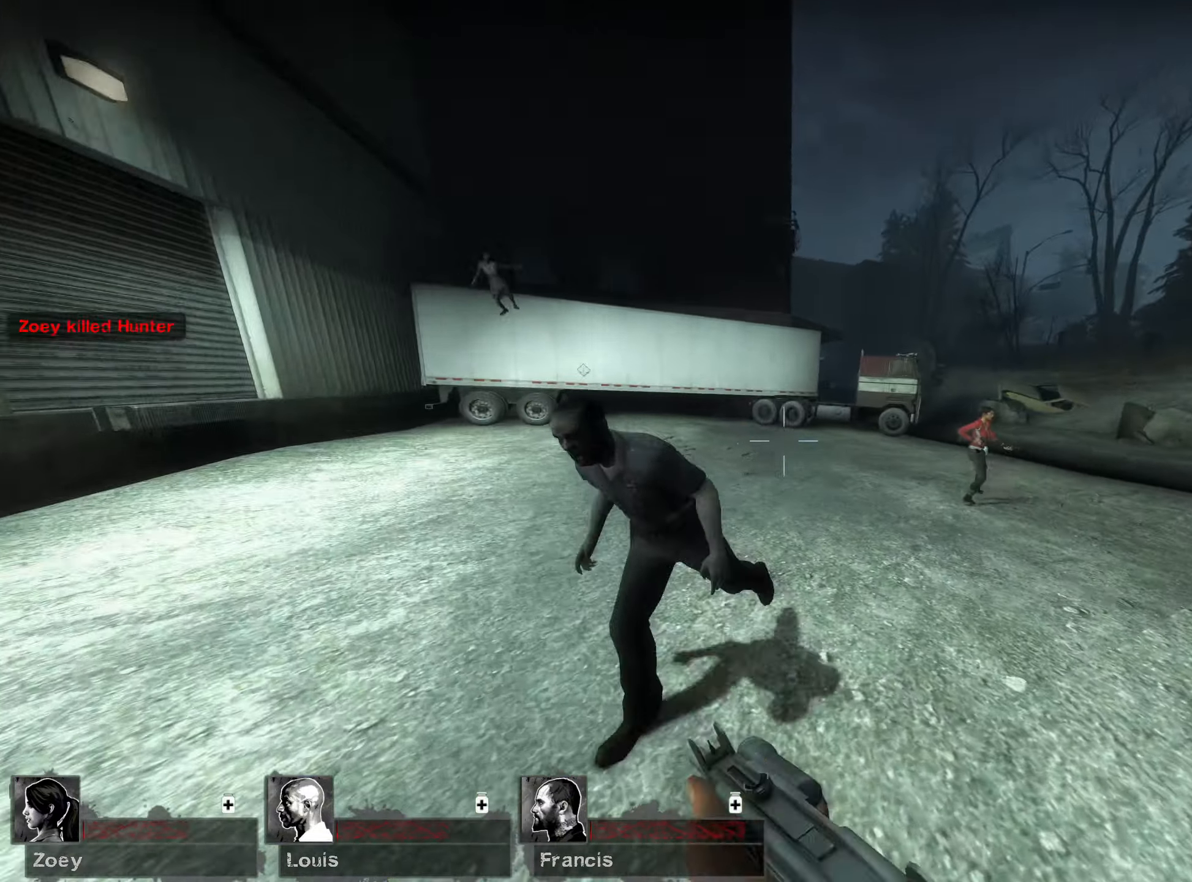
{"keys": ["a"], "mouse": ["right"], "events": [[67, "s", "down"], [117, "mouse_right", "down"], [467, "s", "up"]]}
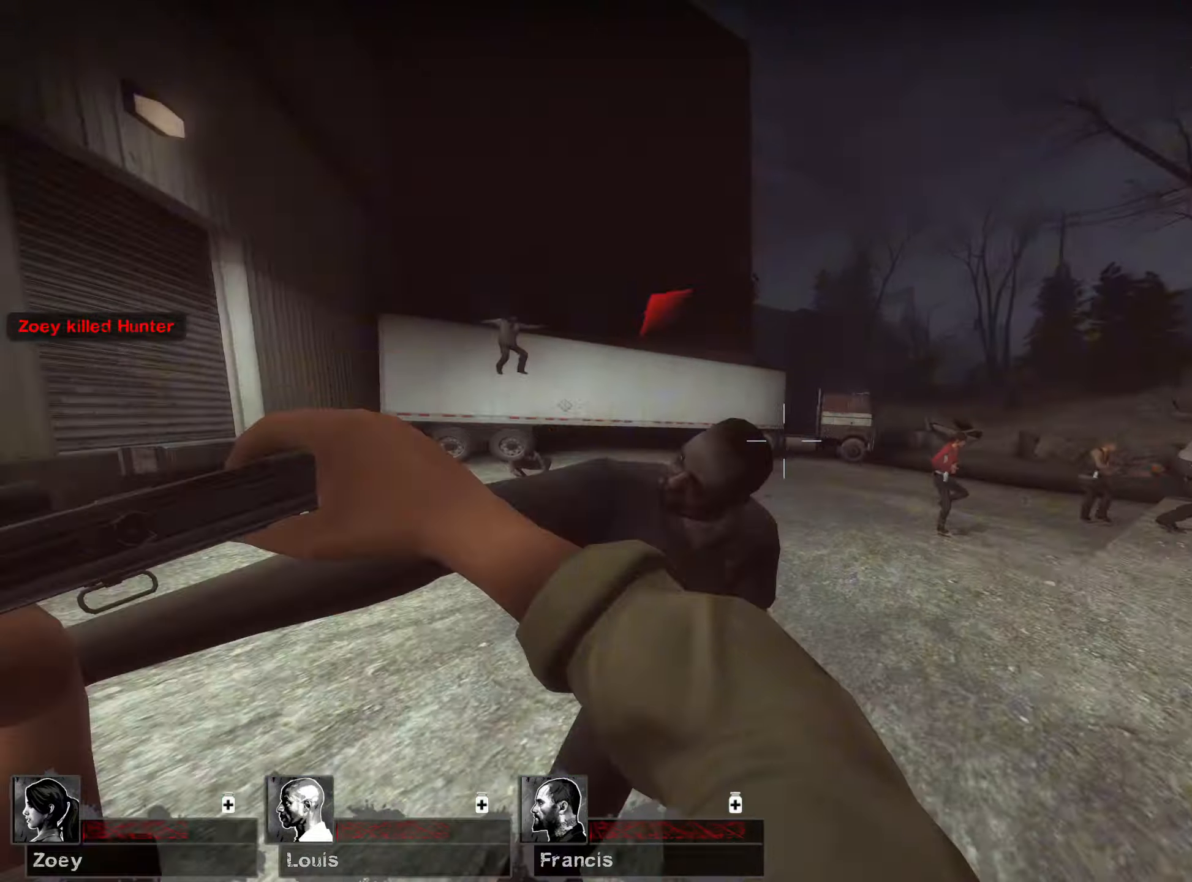
{"keys": ["d", "w"], "mouse": [], "events": [[33, "mouse_right", "up"], [117, "w", "down"], [333, "d", "down"], [350, "a", "up"]]}
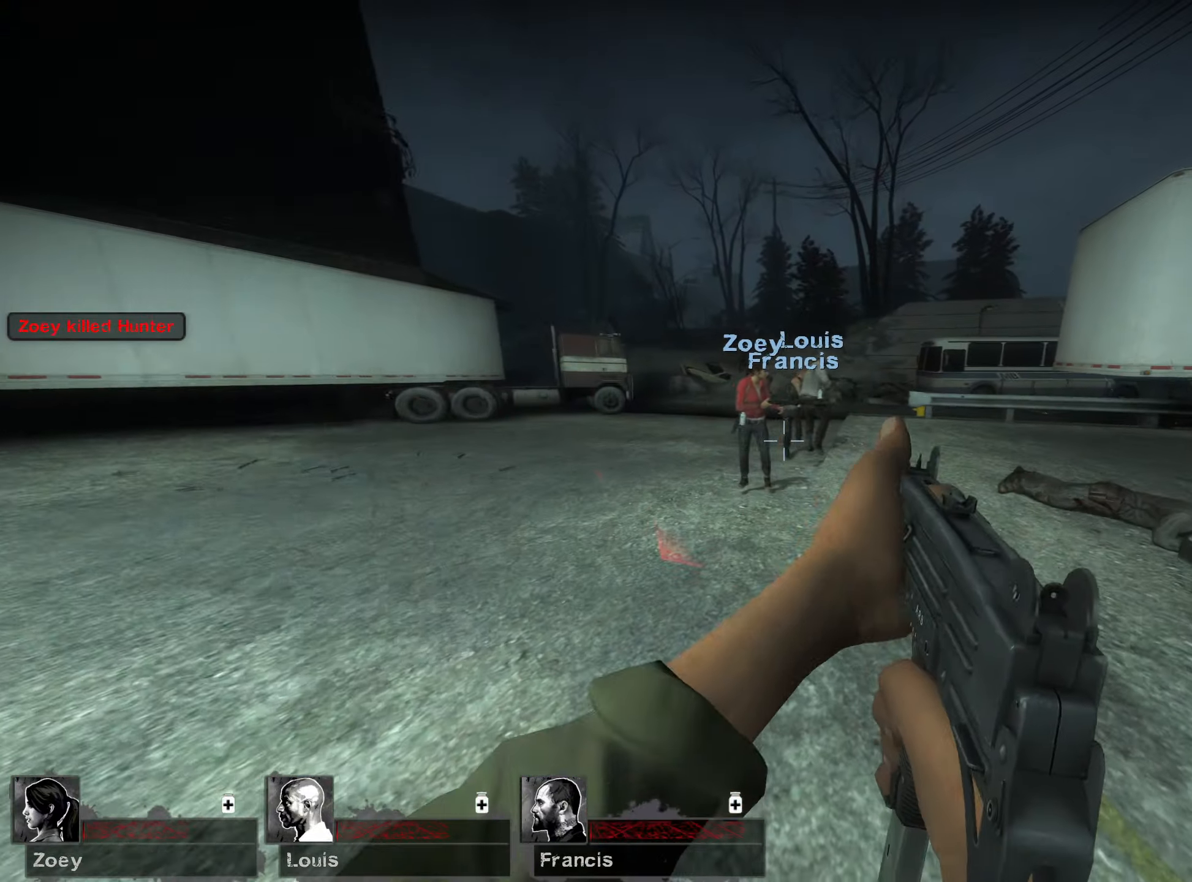
{"keys": ["w"], "mouse": [], "events": [[500, "d", "up"]]}